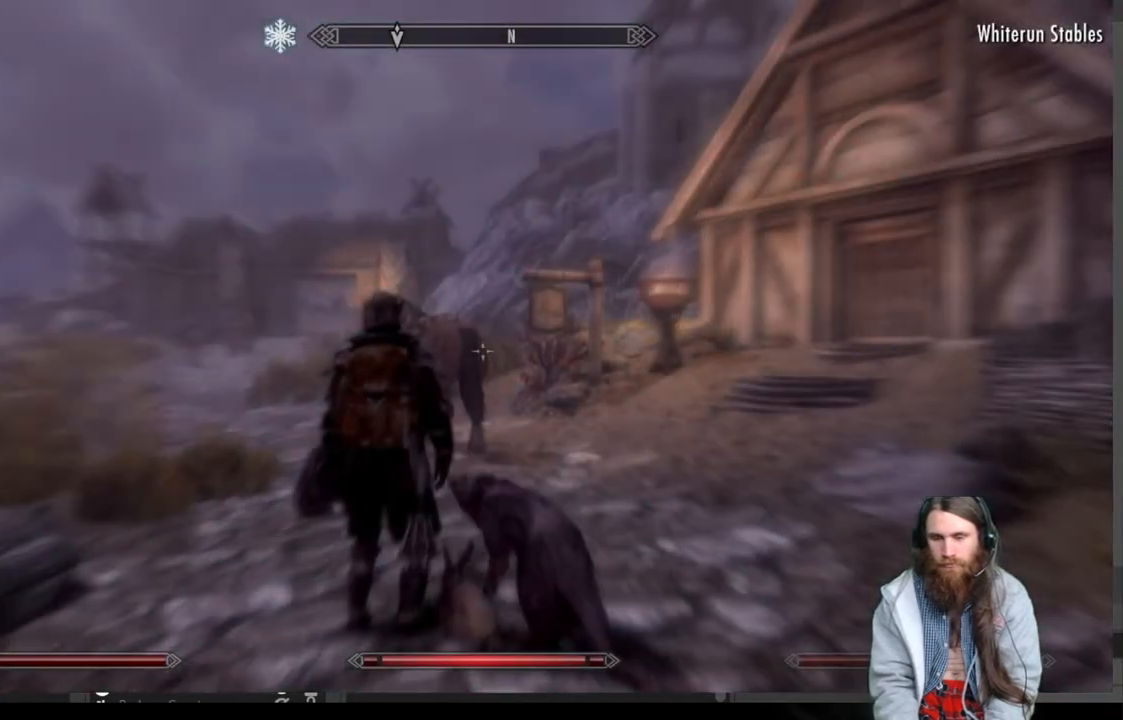
Gameplay with a controller (Xbox layout); each line is a JSON object with the inputs held at the frame after it. "events" lists button and stick changes between this image and that frame as [ms after this image, input, new state], when the widget could be followed in between.
{"buttons": [], "left_stick": "up-right", "right_stick": "center", "events": [[33, "left_stick", "up-right"]]}
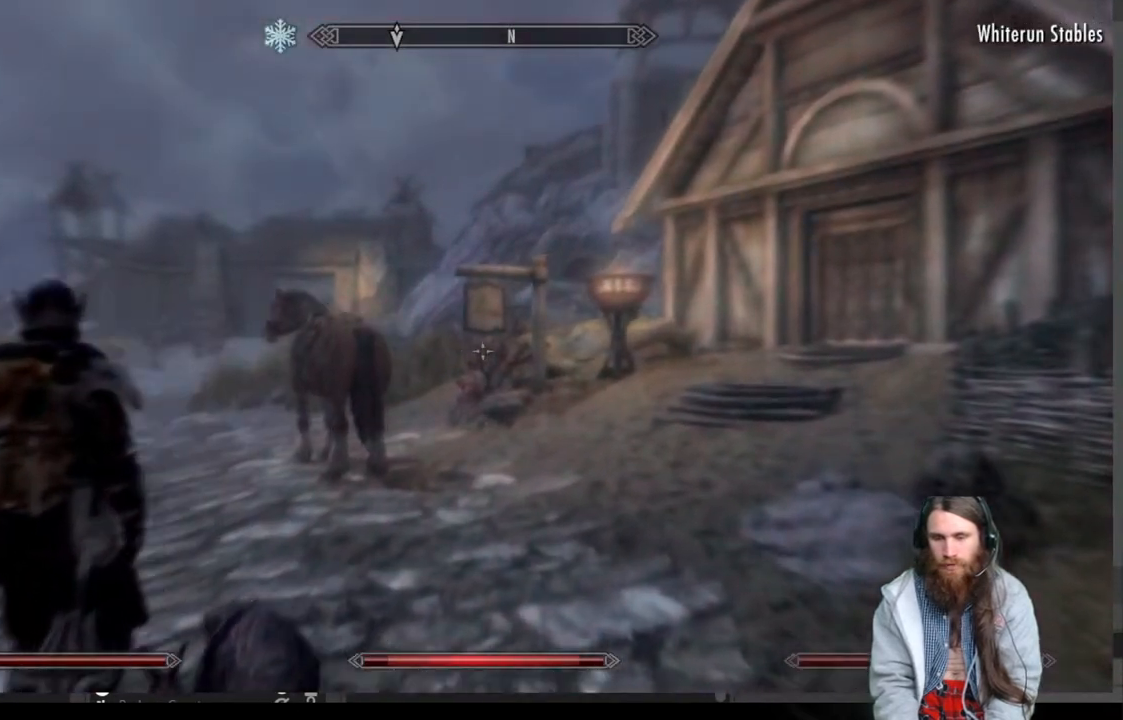
{"buttons": [], "left_stick": "up", "right_stick": "center", "events": [[50, "left_stick", "up"], [417, "right_stick", "left"], [500, "right_stick", "center"]]}
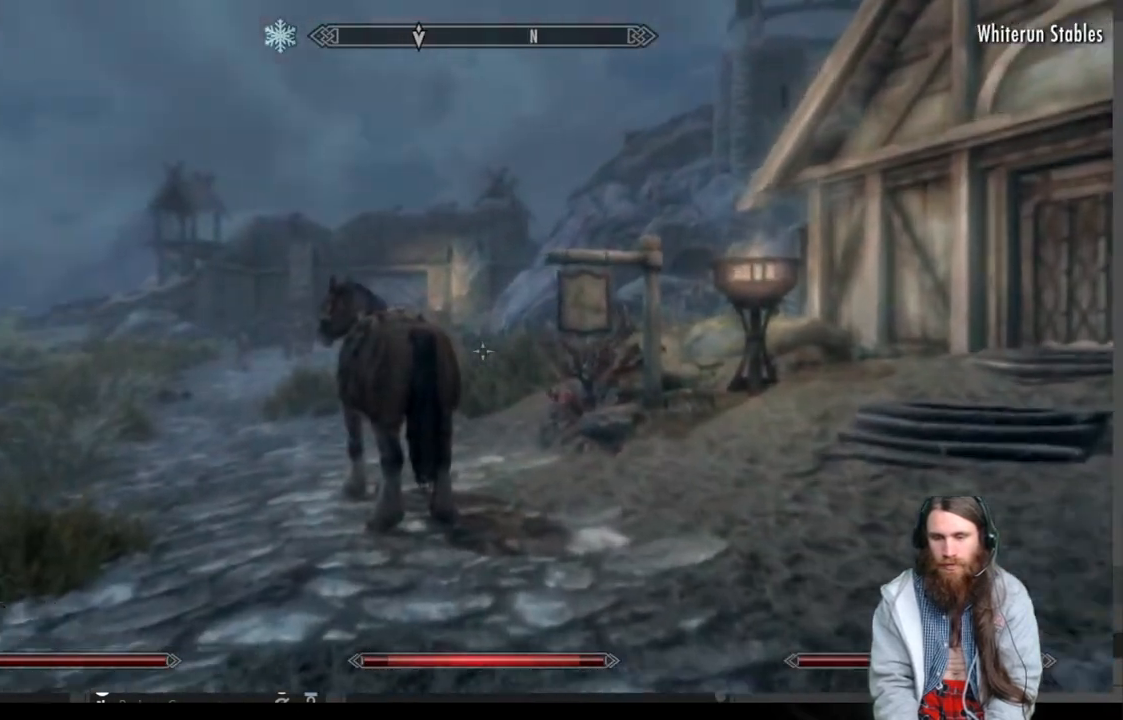
{"buttons": [], "left_stick": "up", "right_stick": "center", "events": [[383, "A", "down"], [467, "A", "up"]]}
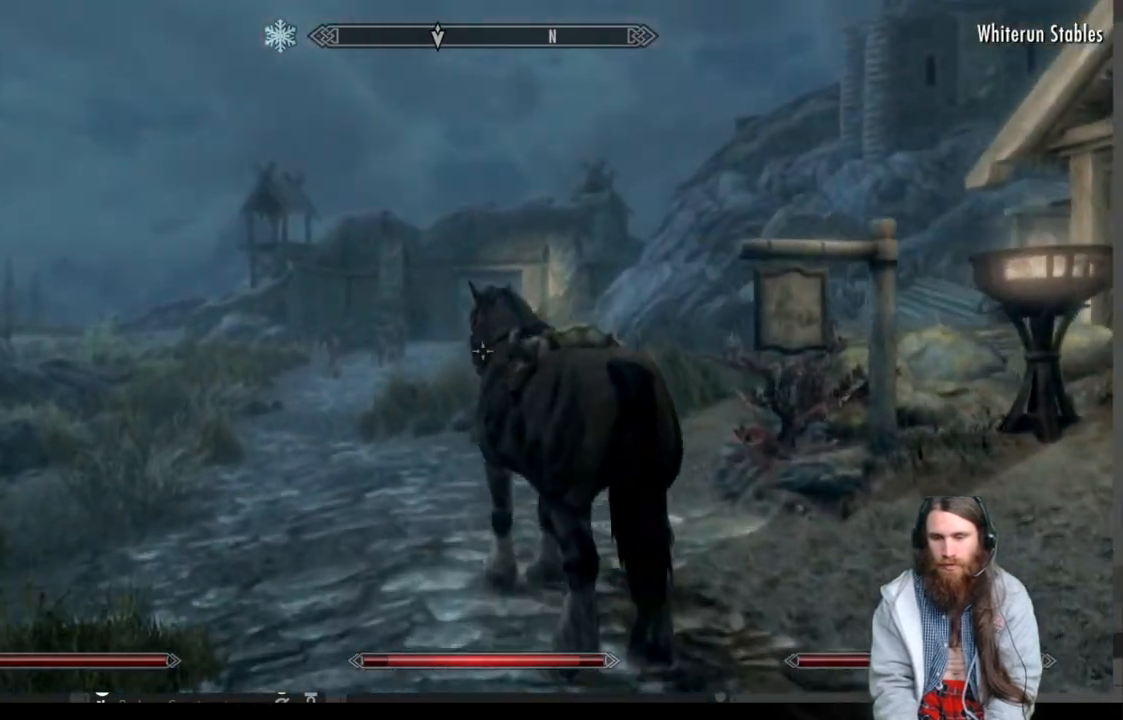
{"buttons": [], "left_stick": "up", "right_stick": "center", "events": []}
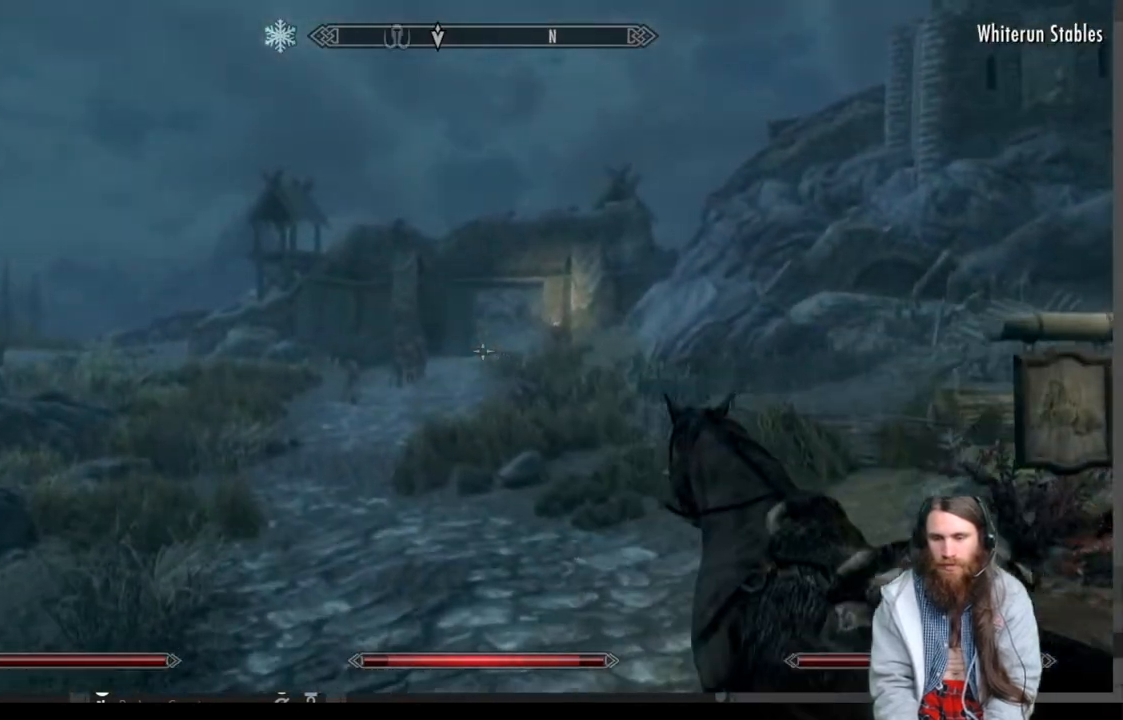
{"buttons": [], "left_stick": "up", "right_stick": "center", "events": []}
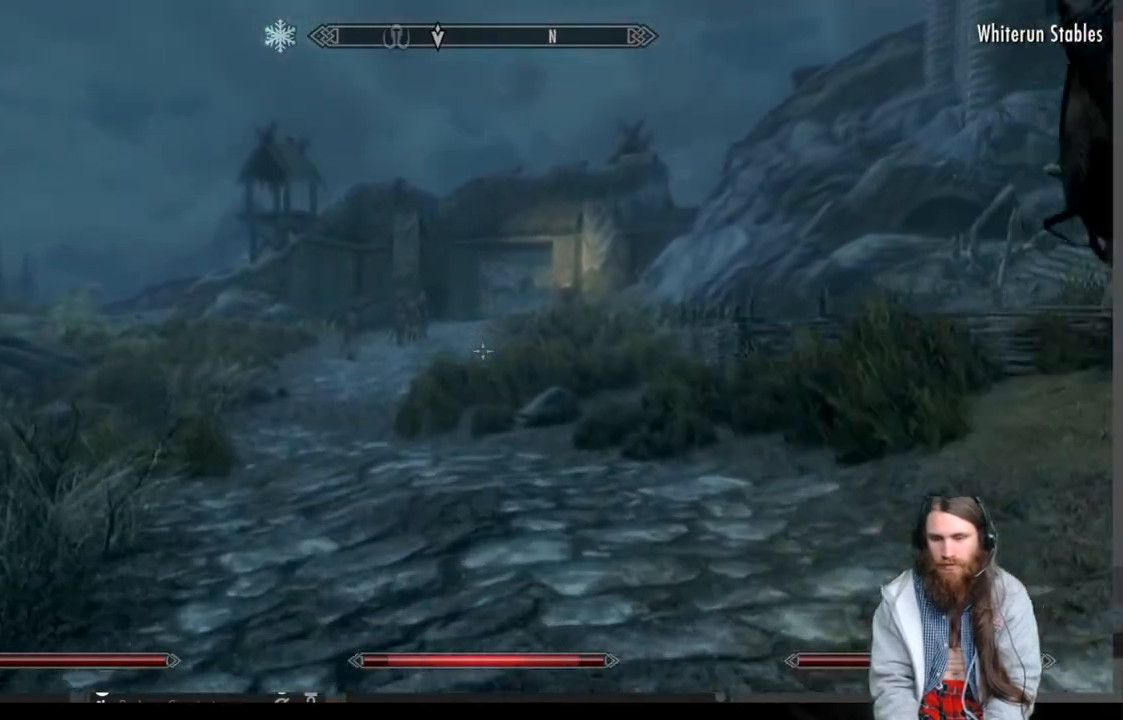
{"buttons": [], "left_stick": "up", "right_stick": "center", "events": [[33, "L1", "down"], [283, "L1", "up"]]}
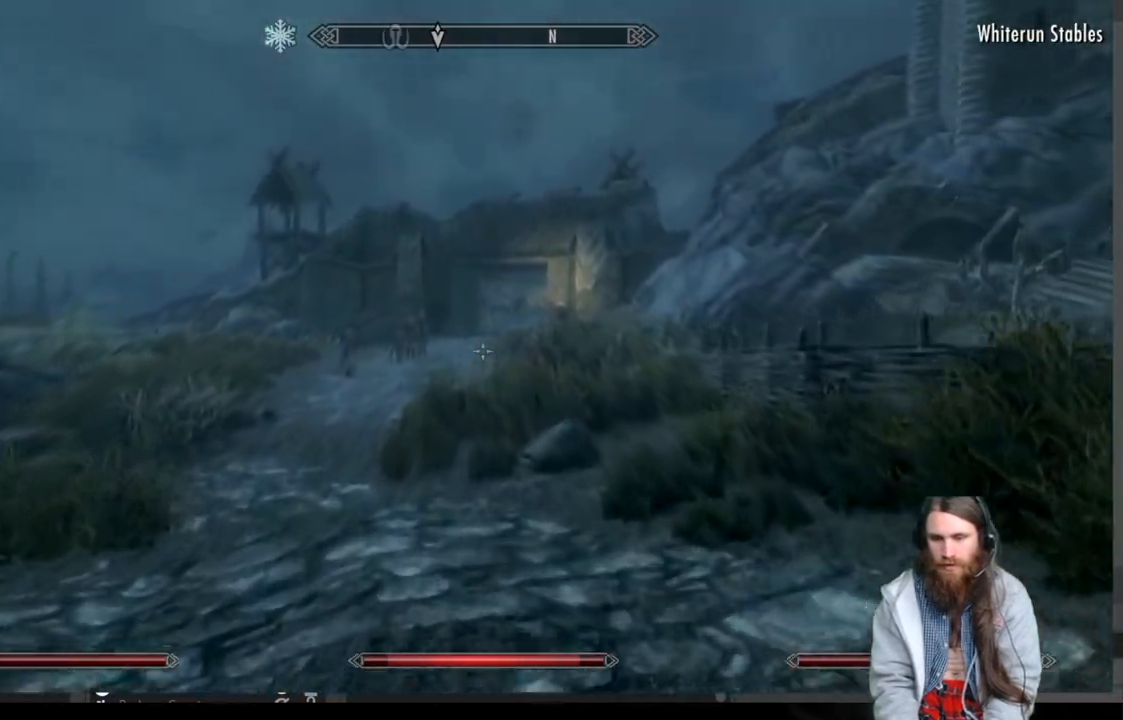
{"buttons": [], "left_stick": "up-left", "right_stick": "center", "events": [[133, "left_stick", "up-left"]]}
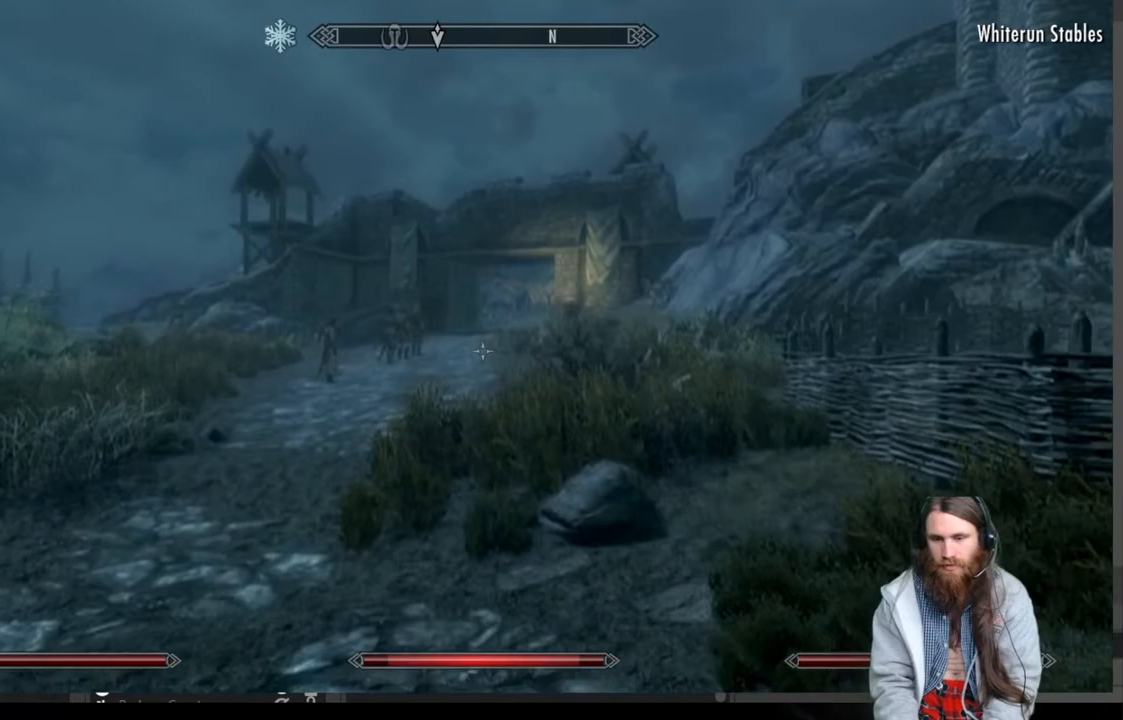
{"buttons": [], "left_stick": "up-left", "right_stick": "center", "events": []}
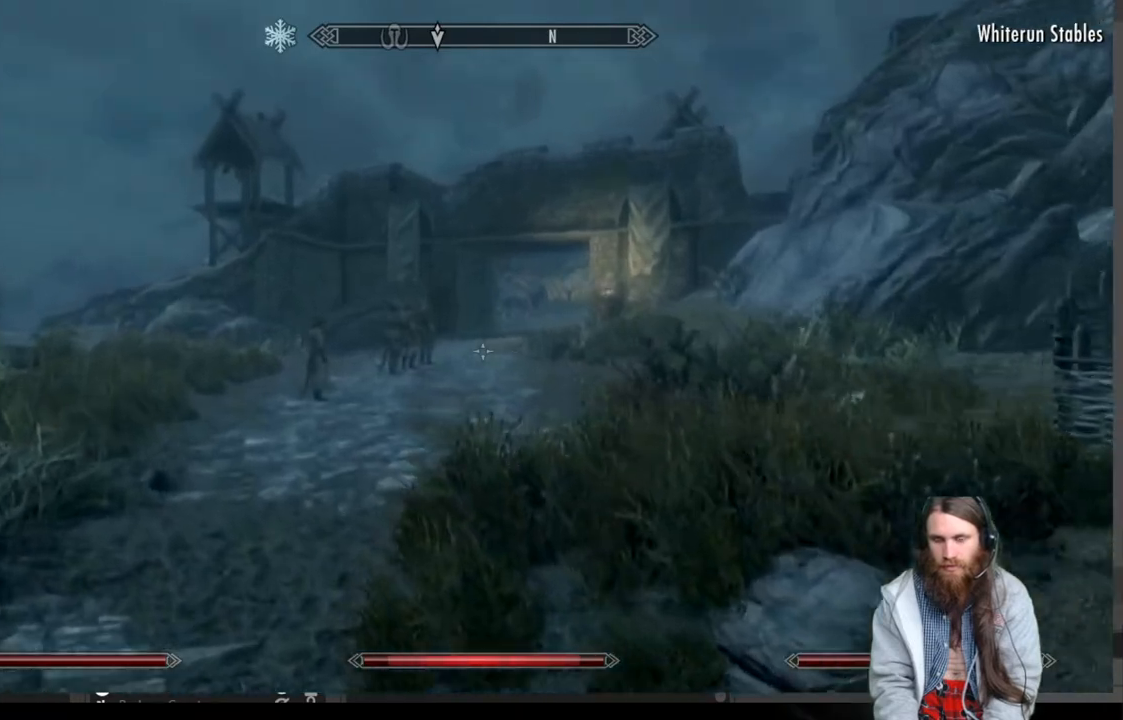
{"buttons": ["L1"], "left_stick": "up", "right_stick": "center", "events": [[350, "left_stick", "up"], [417, "L1", "down"]]}
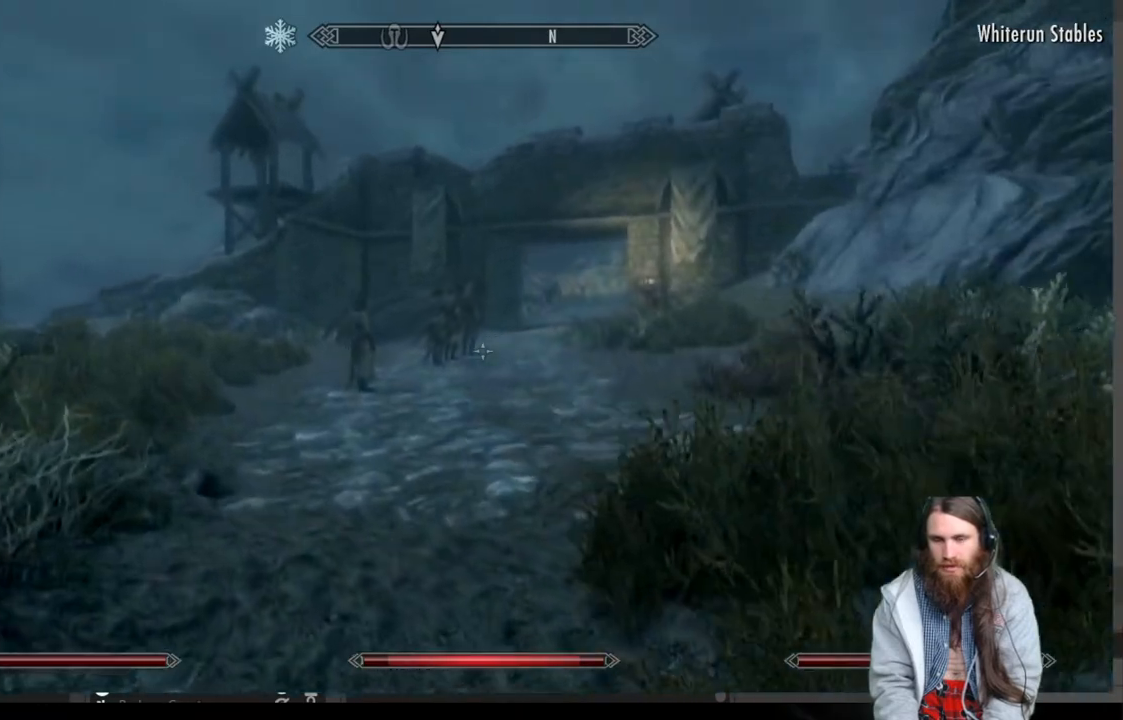
{"buttons": [], "left_stick": "up", "right_stick": "center", "events": [[167, "L1", "up"]]}
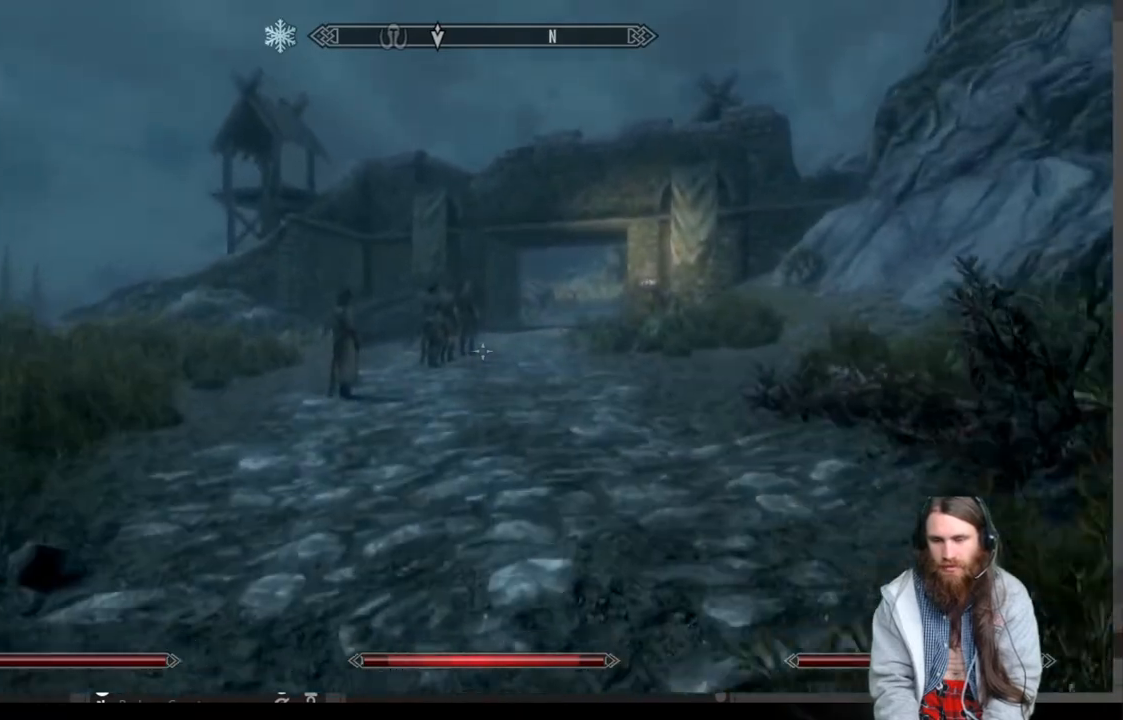
{"buttons": [], "left_stick": "up", "right_stick": "left", "events": [[267, "right_stick", "down-left"], [400, "right_stick", "center"], [483, "right_stick", "left"]]}
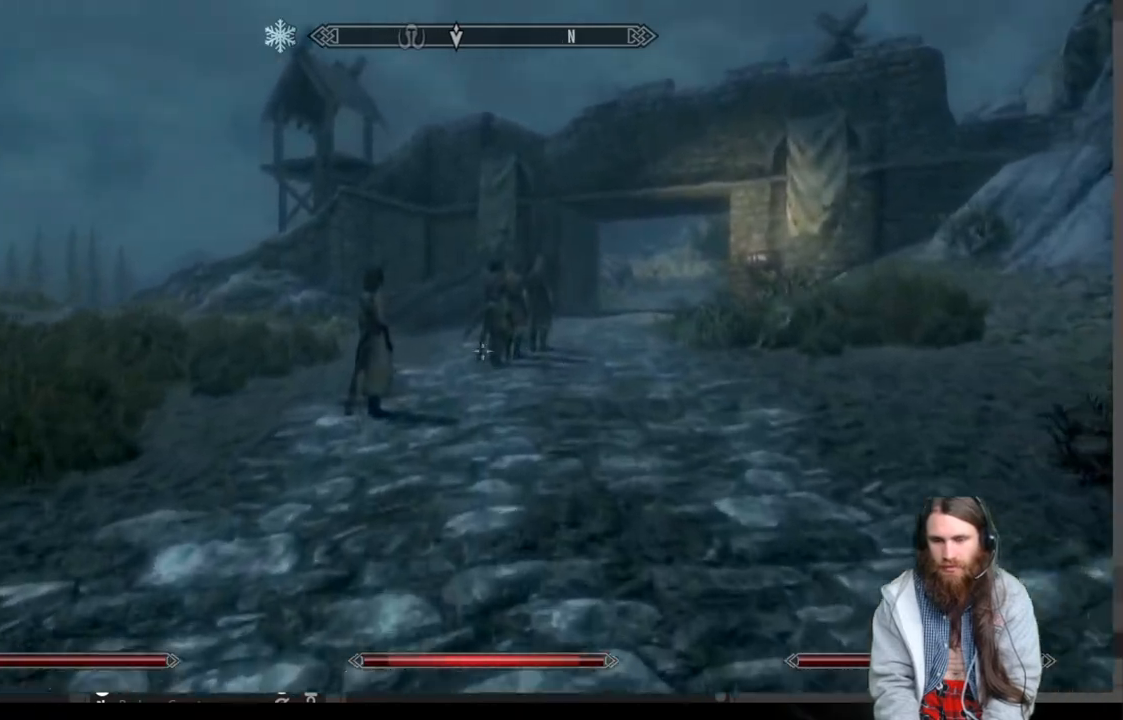
{"buttons": [], "left_stick": "up", "right_stick": "center", "events": [[17, "right_stick", "down-left"], [133, "right_stick", "center"]]}
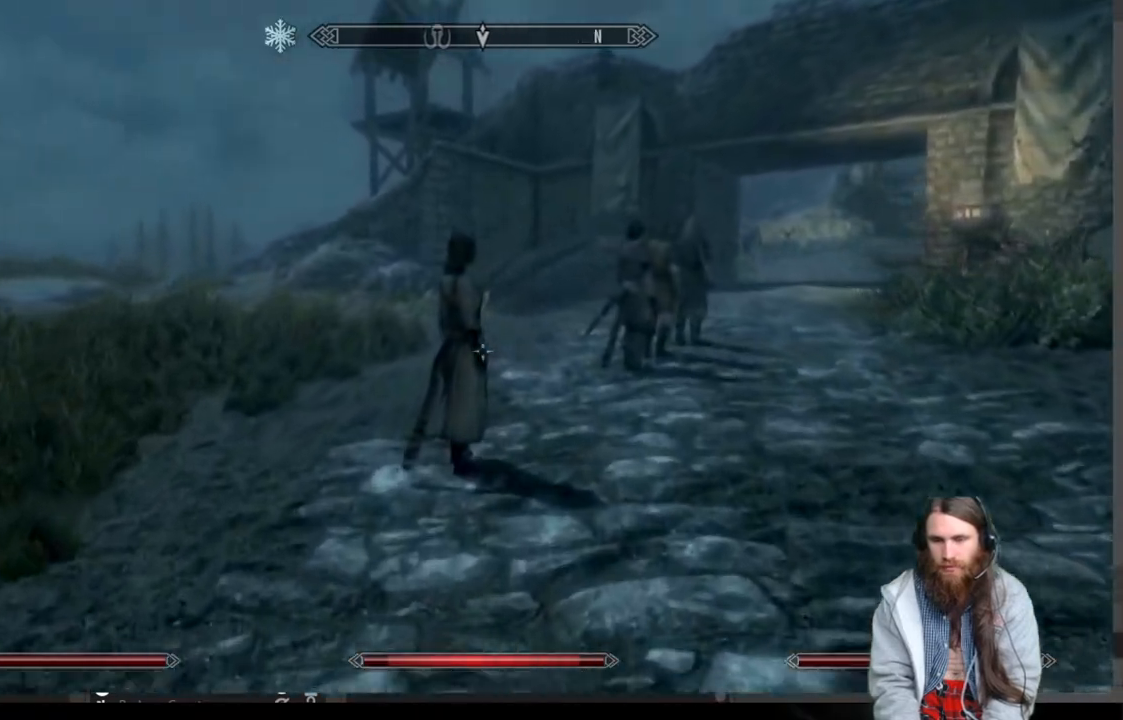
{"buttons": ["Y"], "left_stick": "up", "right_stick": "center", "events": [[500, "Y", "down"]]}
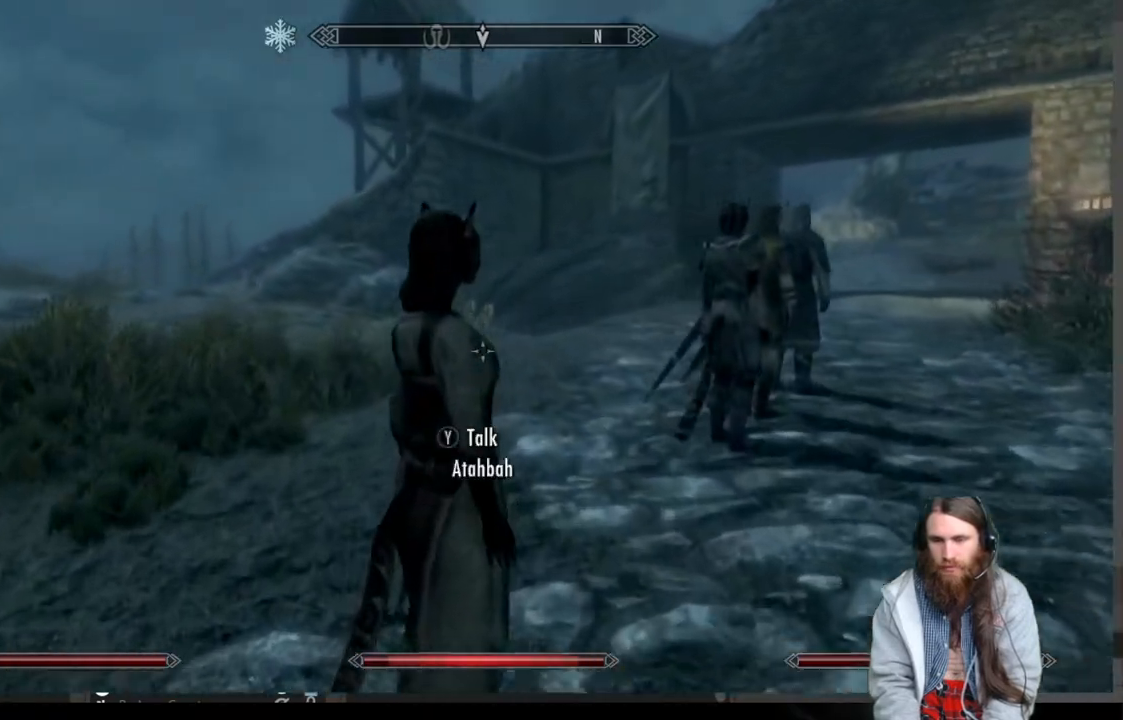
{"buttons": [], "left_stick": "center", "right_stick": "center", "events": [[67, "left_stick", "center"], [133, "Y", "up"]]}
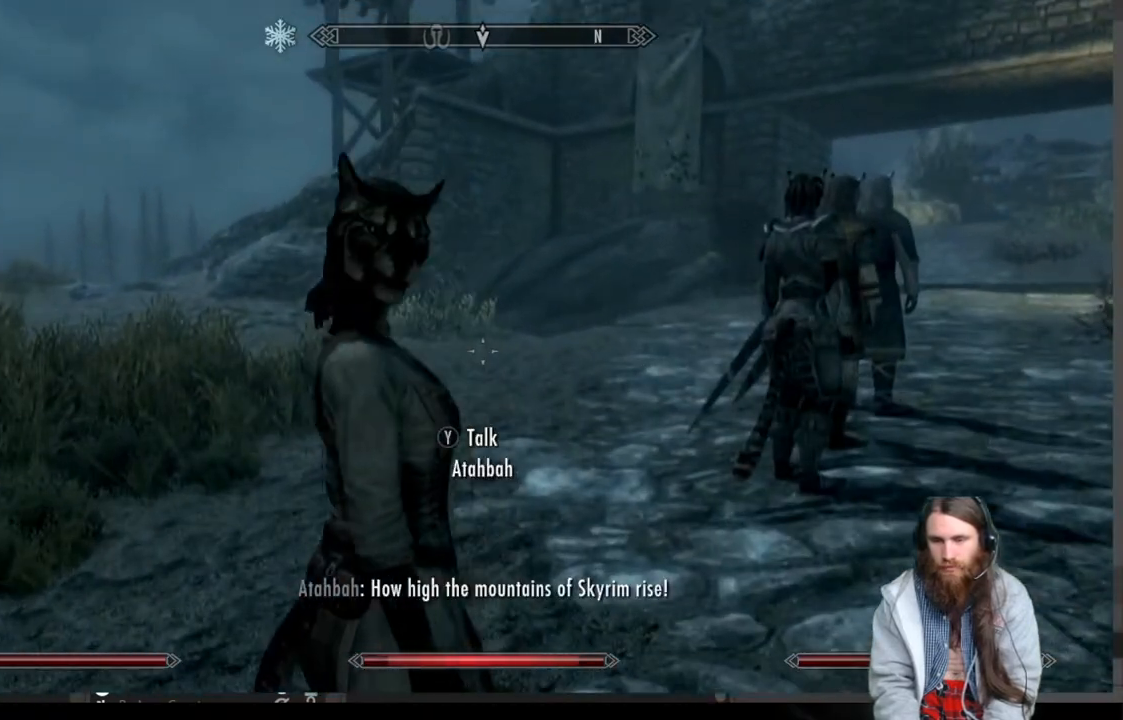
{"buttons": [], "left_stick": "up-right", "right_stick": "center", "events": [[350, "left_stick", "up-right"]]}
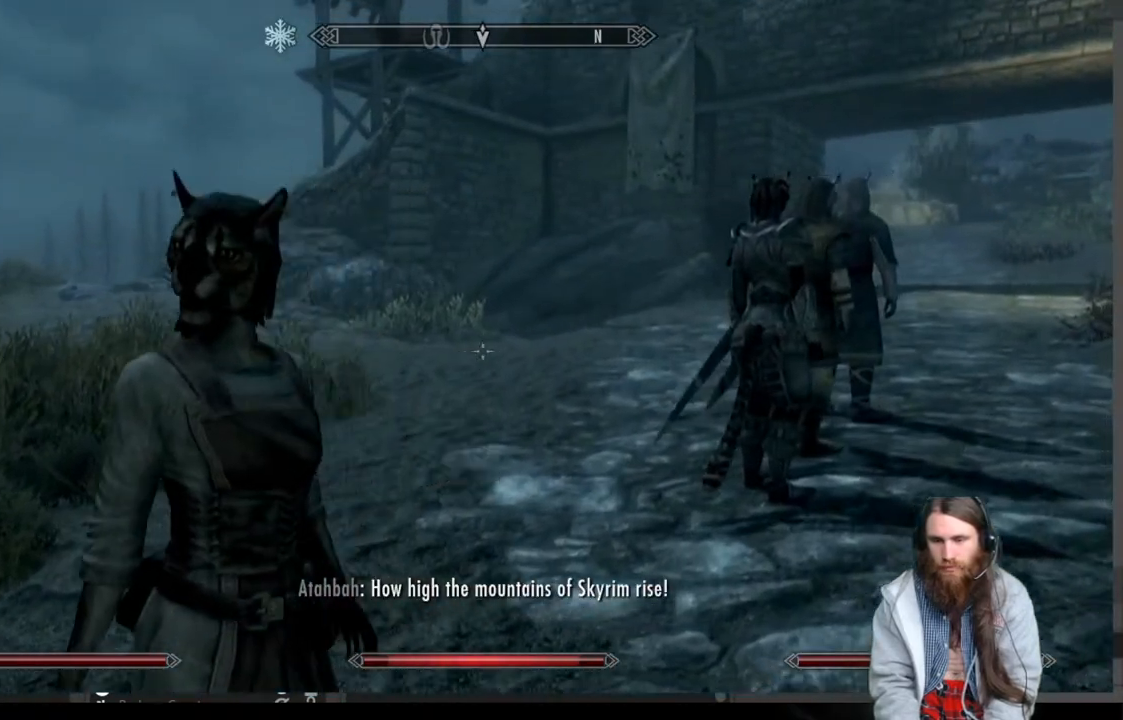
{"buttons": [], "left_stick": "up-right", "right_stick": "center", "events": []}
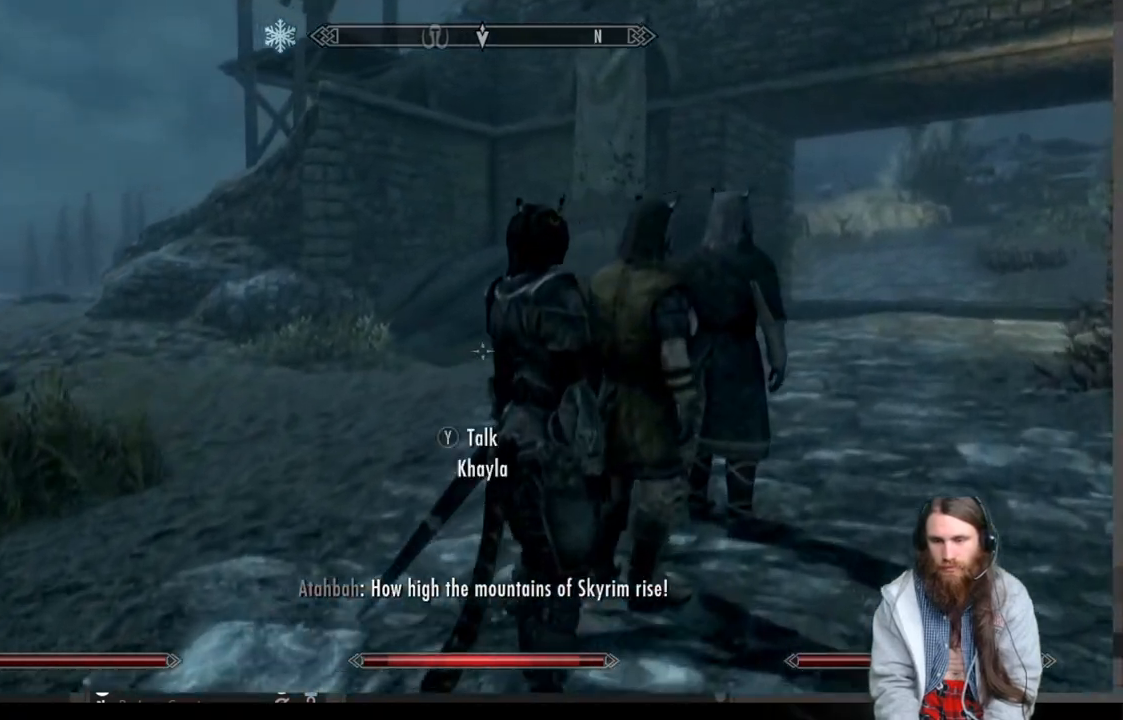
{"buttons": [], "left_stick": "center", "right_stick": "center", "events": [[117, "Y", "down"], [117, "left_stick", "center"], [283, "Y", "up"]]}
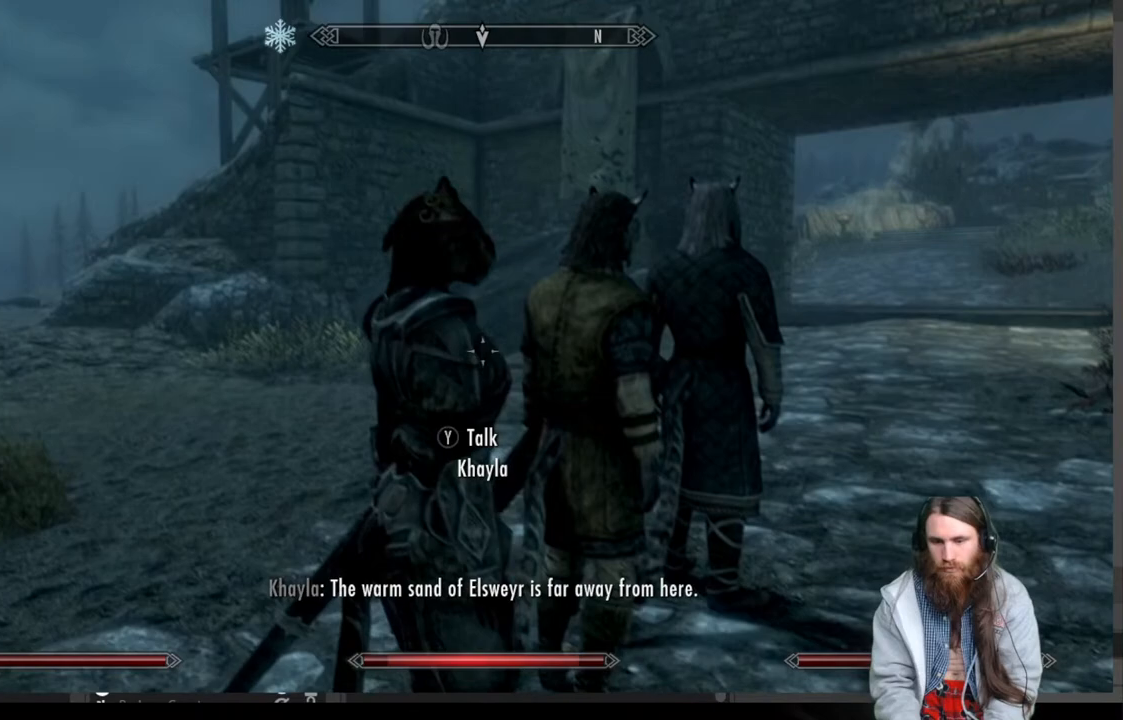
{"buttons": [], "left_stick": "center", "right_stick": "center", "events": [[33, "left_stick", "up-right"], [317, "left_stick", "center"]]}
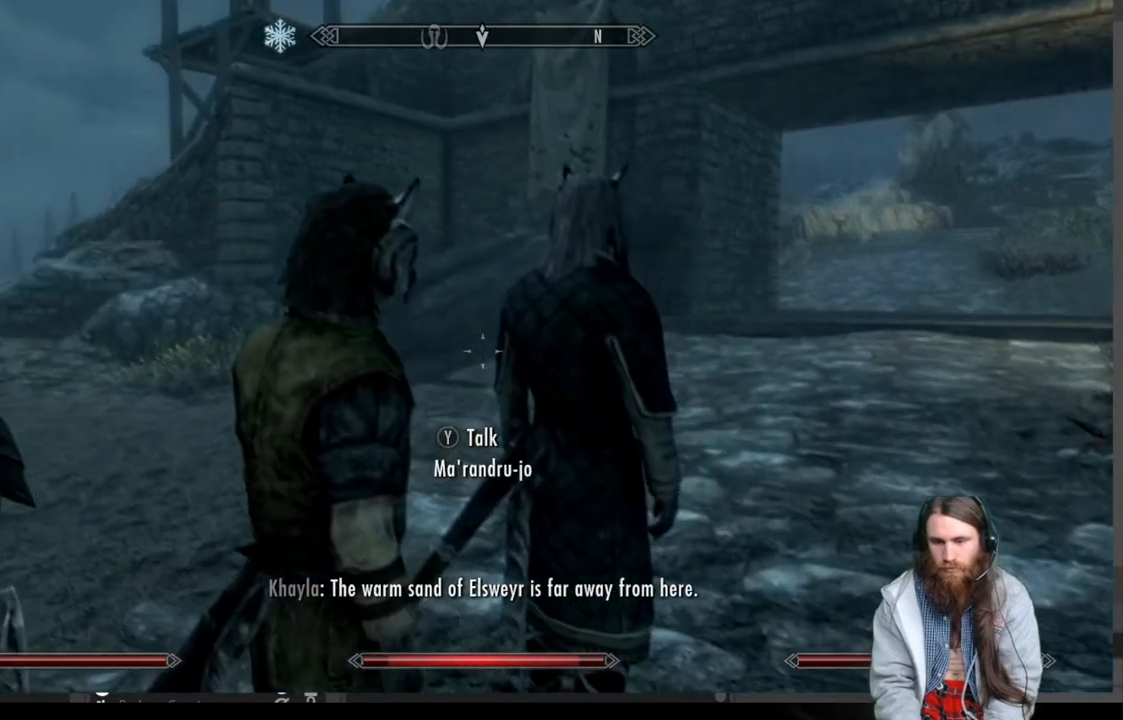
{"buttons": [], "left_stick": "center", "right_stick": "center", "events": [[83, "left_stick", "left"], [267, "left_stick", "center"], [283, "Y", "down"], [467, "Y", "up"]]}
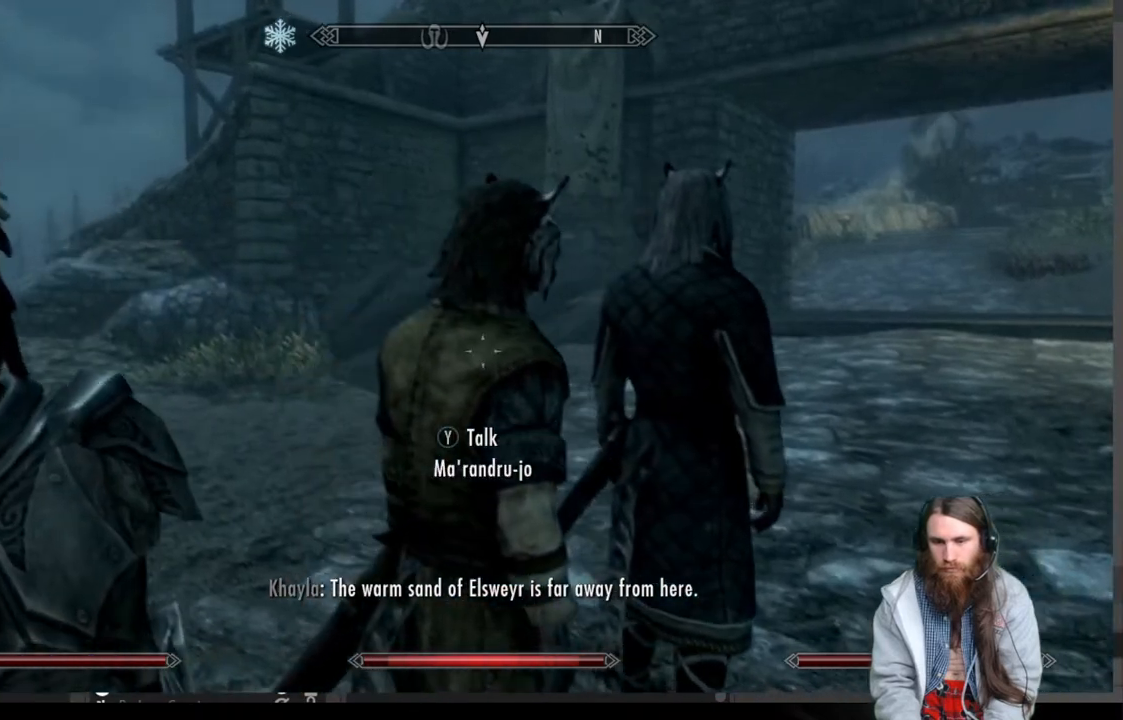
{"buttons": [], "left_stick": "up-right", "right_stick": "center", "events": [[167, "left_stick", "up-right"]]}
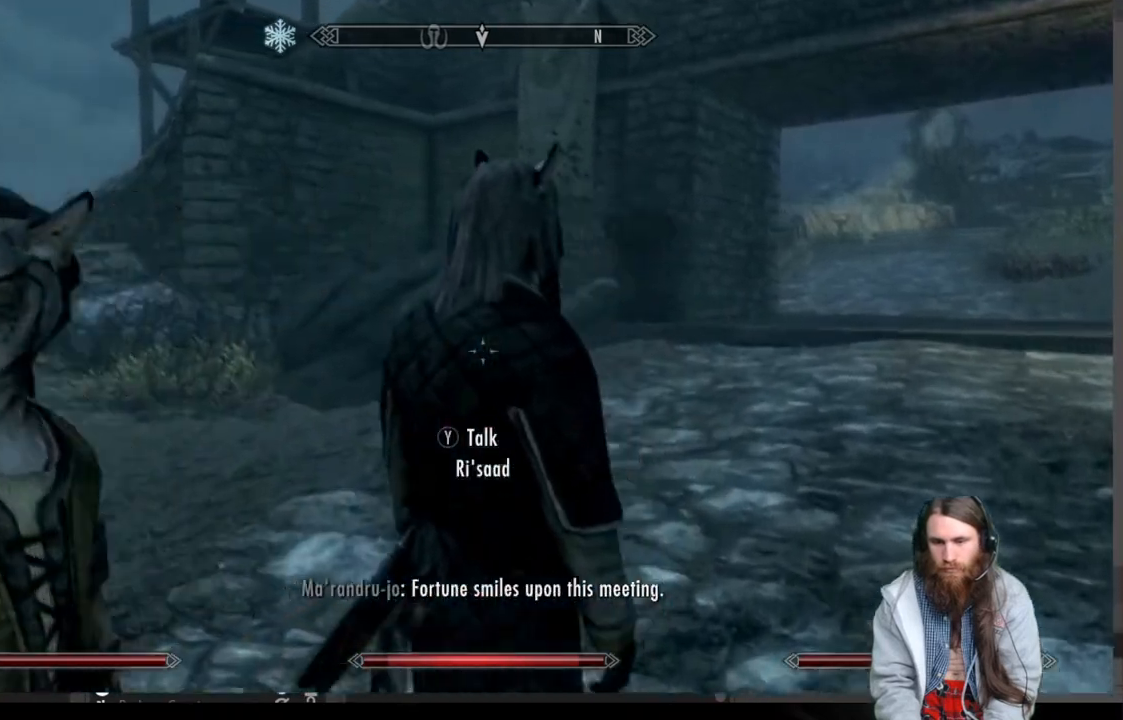
{"buttons": [], "left_stick": "center", "right_stick": "center", "events": [[33, "left_stick", "center"], [67, "Y", "down"], [267, "Y", "up"]]}
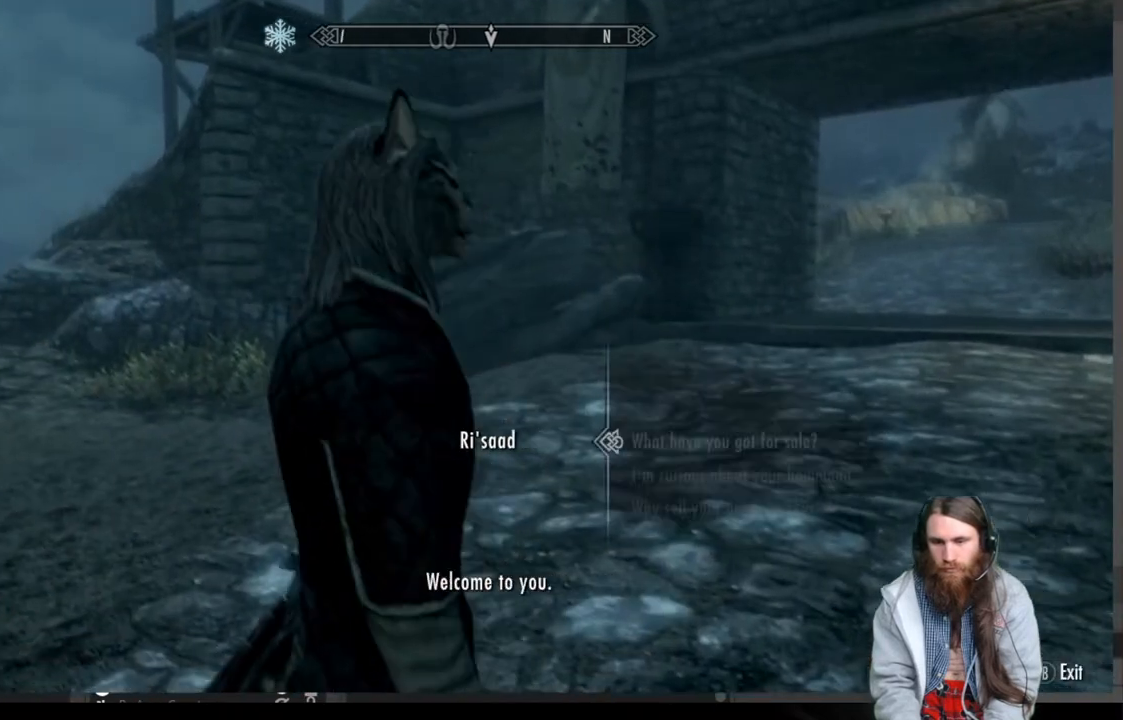
{"buttons": [], "left_stick": "center", "right_stick": "center", "events": []}
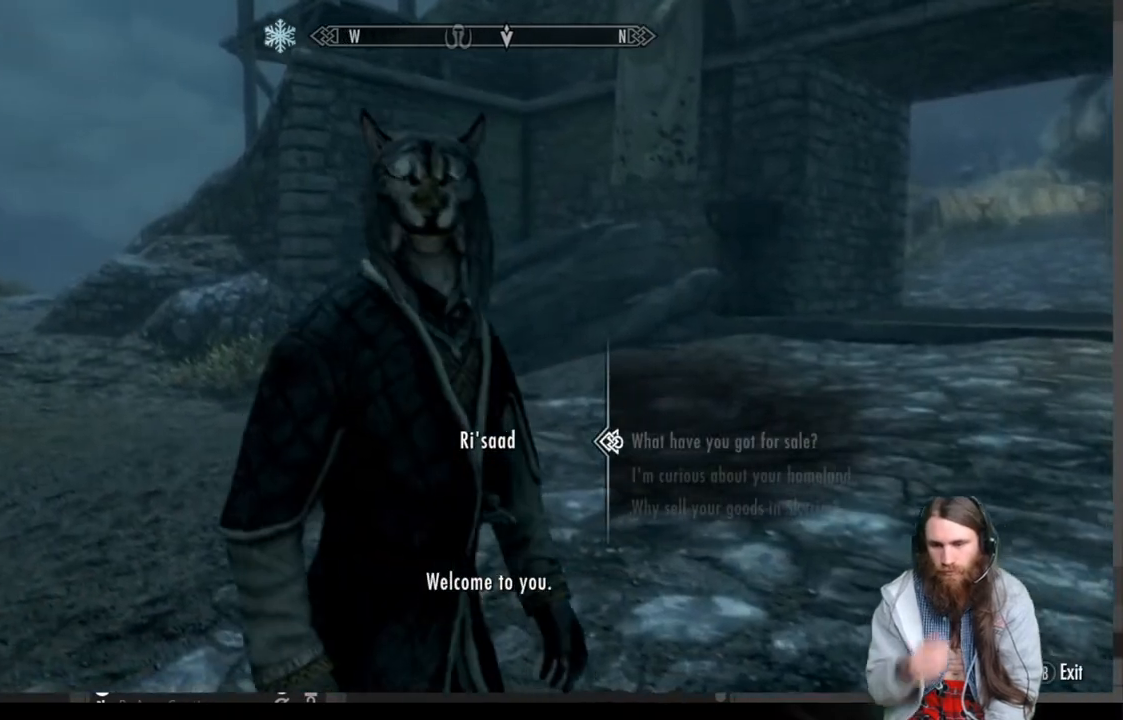
{"buttons": [], "left_stick": "center", "right_stick": "center", "events": []}
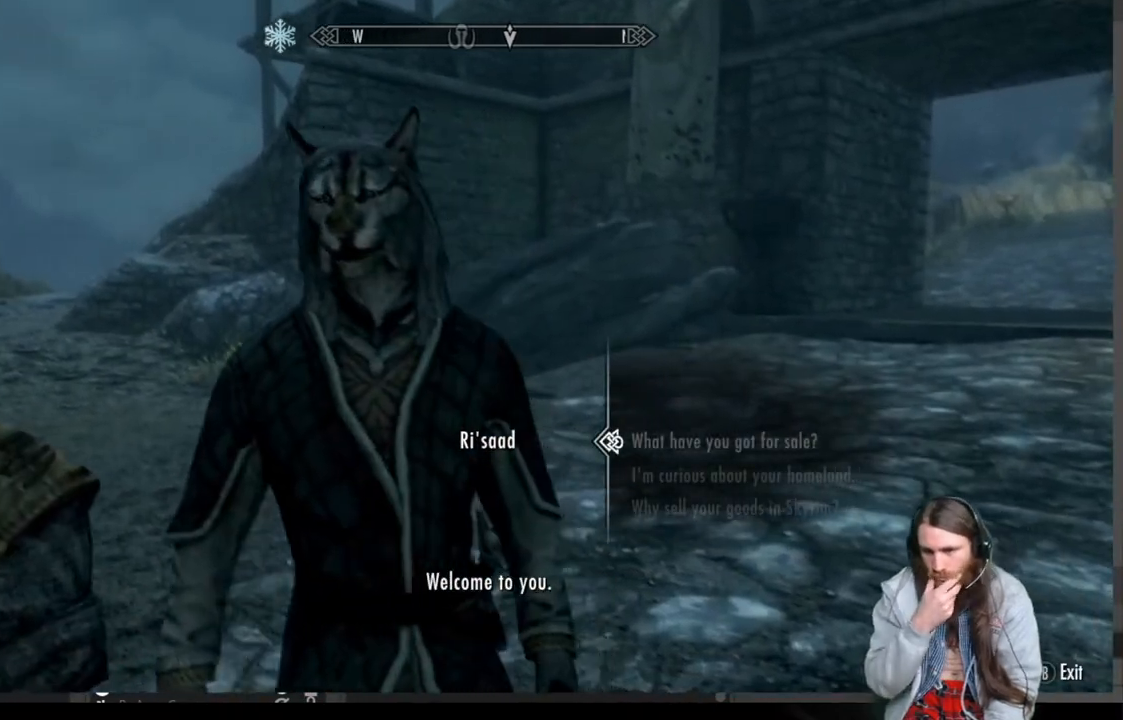
{"buttons": ["A"], "left_stick": "center", "right_stick": "center", "events": [[467, "A", "down"]]}
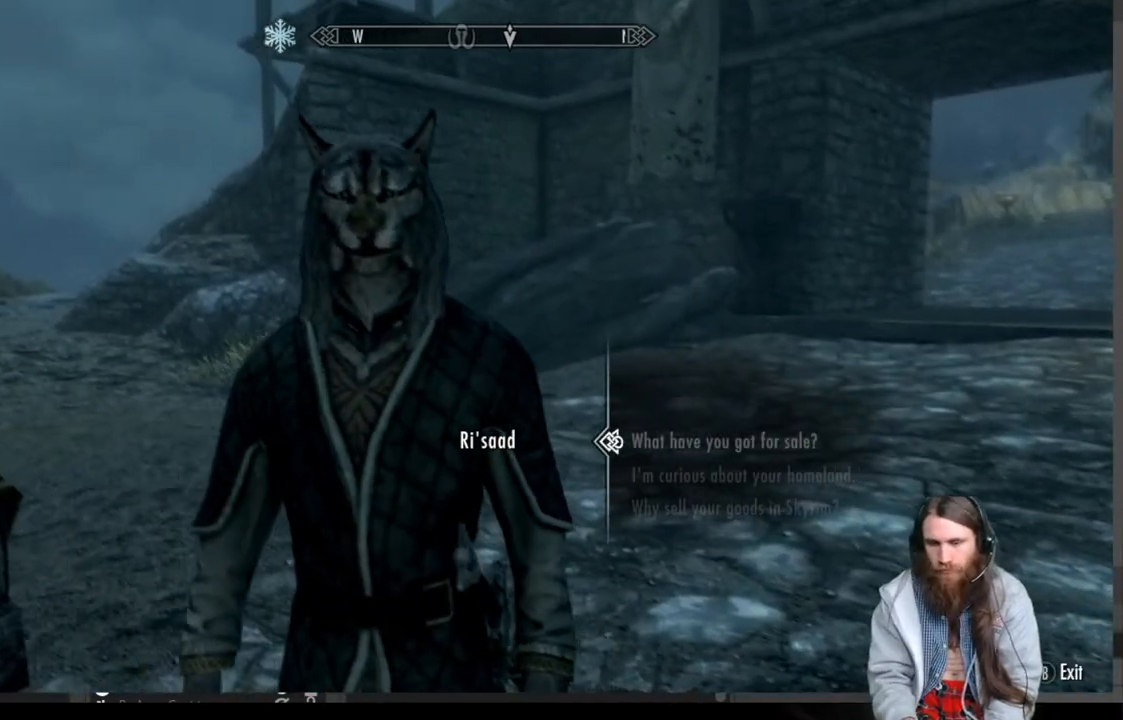
{"buttons": [], "left_stick": "center", "right_stick": "center", "events": [[150, "A", "up"]]}
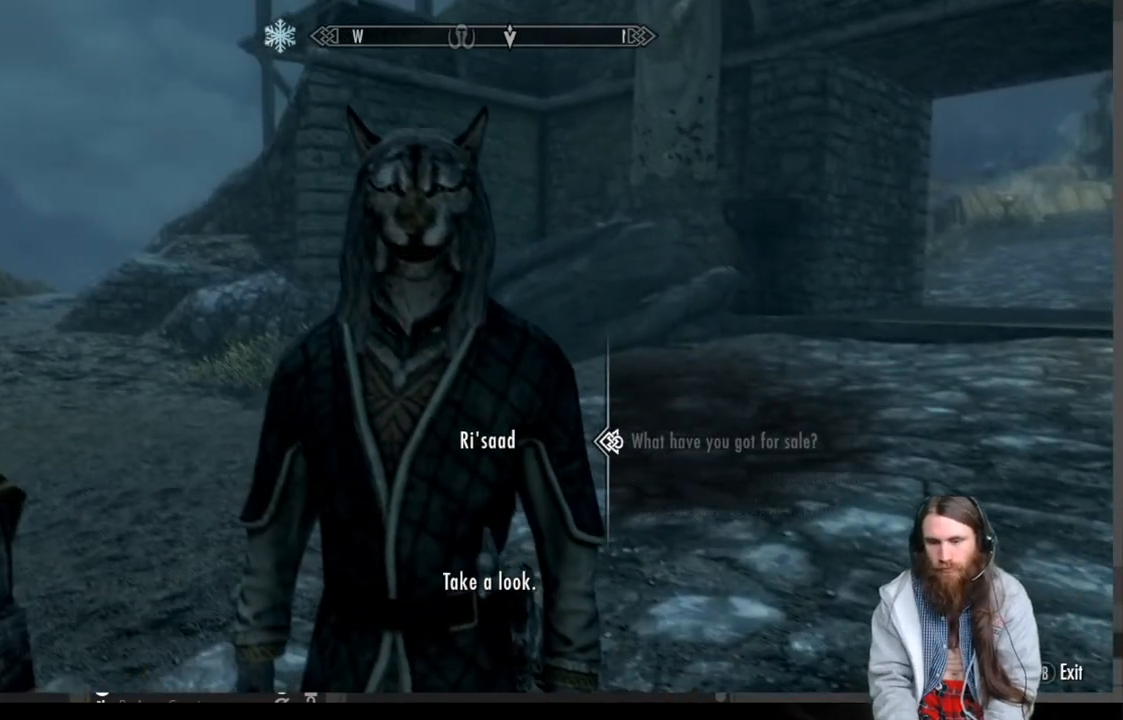
{"buttons": [], "left_stick": "center", "right_stick": "center", "events": [[100, "A", "down"], [267, "A", "up"]]}